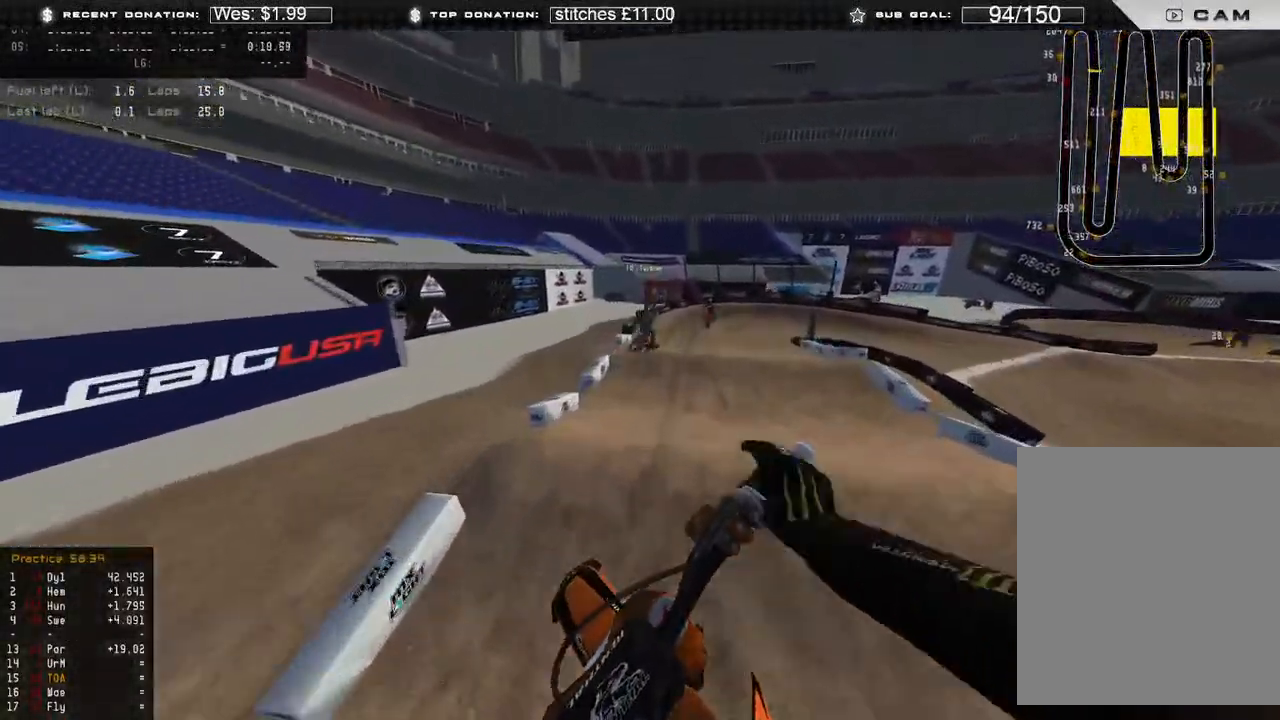
Gameplay with a controller (Xbox layout); each line is a JSON object with the inputs held at the frame after it. "events" lists button and stick changes between this image and that frame as [ms after this image, input, new state], when the widget could be followed in between. Not read: SHARE.
{"buttons": [], "left_stick": "up", "right_stick": "down", "events": [[150, "R2", "up"], [167, "right_stick", "center"], [467, "right_stick", "down"], [500, "left_stick", "up"]]}
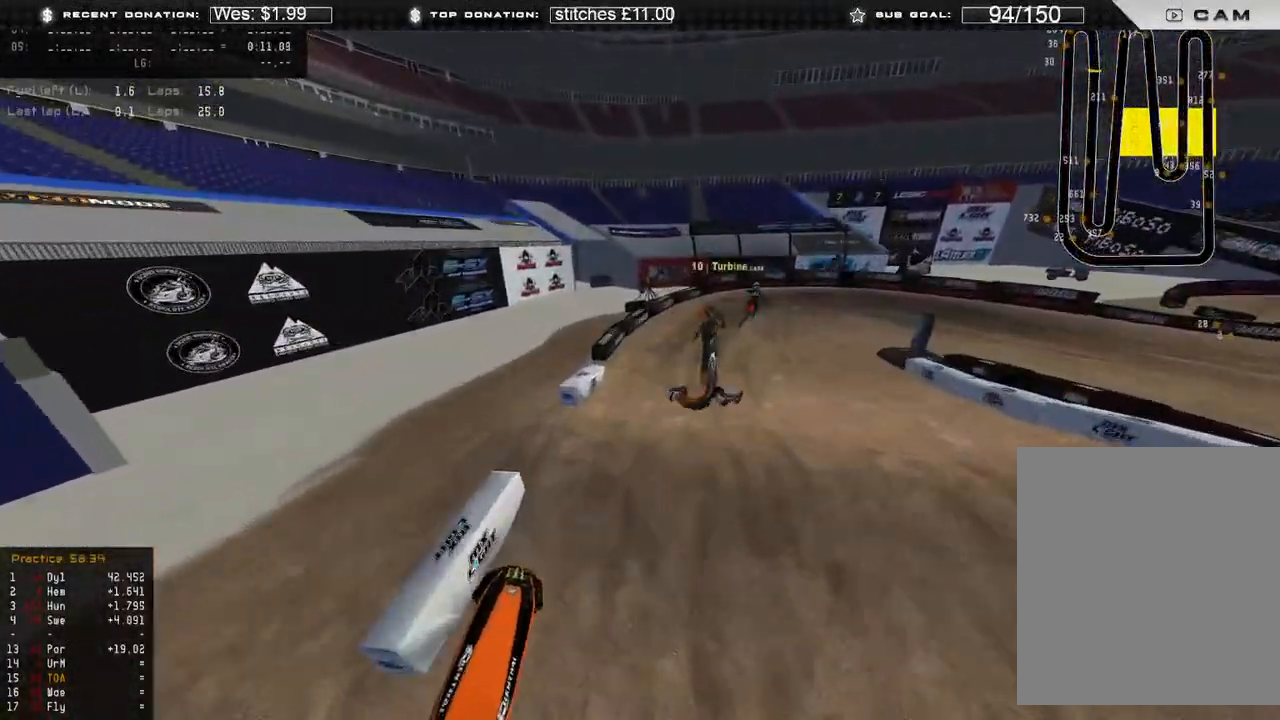
{"buttons": ["R2"], "left_stick": "up-right", "right_stick": "up-right", "events": [[100, "R2", "down"], [233, "R3", "down"], [267, "left_stick", "up-right"], [267, "right_stick", "center"], [350, "R3", "up"], [350, "right_stick", "up-right"]]}
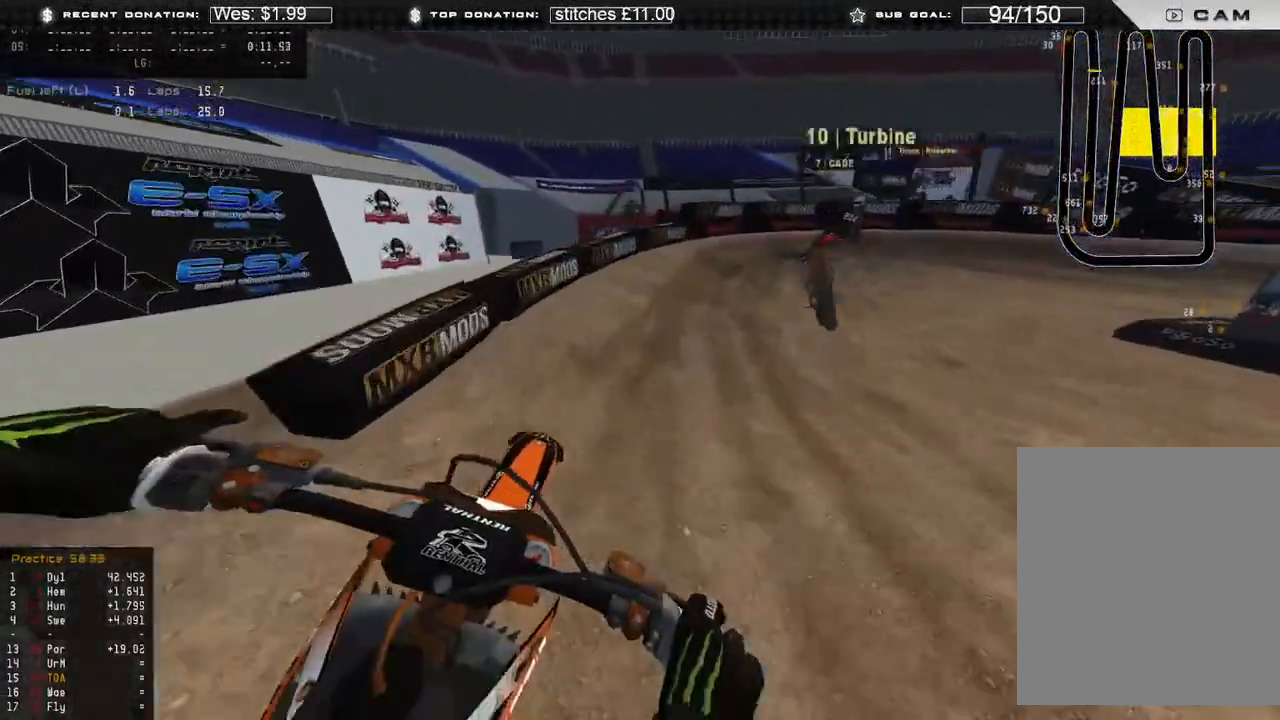
{"buttons": ["L2"], "left_stick": "up-right", "right_stick": "down", "events": [[50, "right_stick", "center"], [133, "right_stick", "down"], [200, "L2", "down"], [200, "R2", "up"]]}
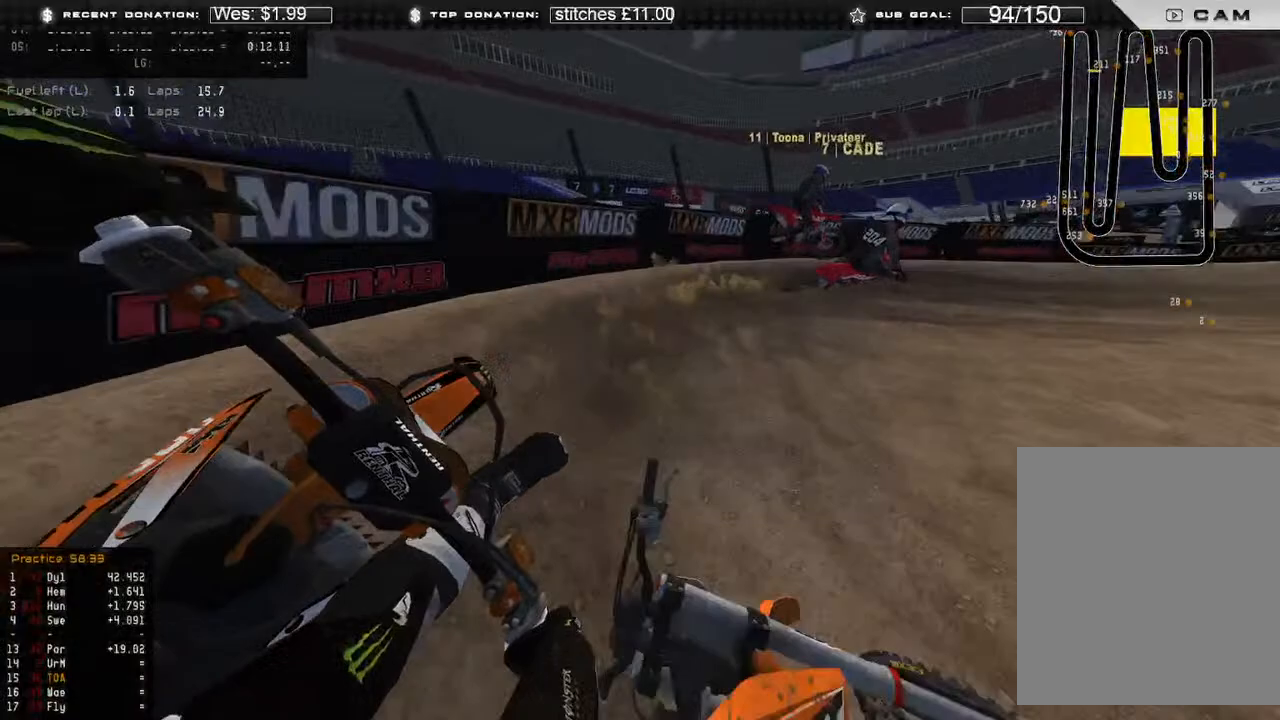
{"buttons": ["L2"], "left_stick": "up-right", "right_stick": "down-left", "events": [[150, "right_stick", "down-left"]]}
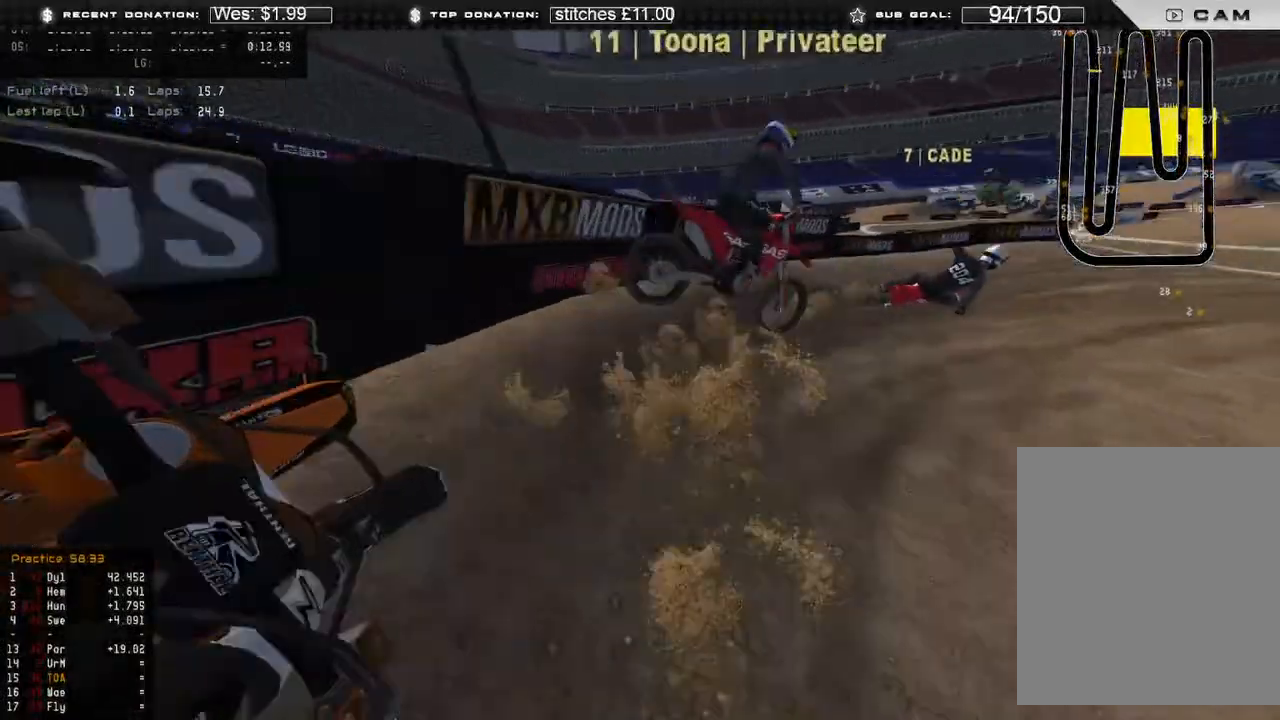
{"buttons": [], "left_stick": "center", "right_stick": "center", "events": [[17, "L2", "up"], [83, "R2", "down"], [383, "right_stick", "center"], [417, "R2", "up"], [433, "left_stick", "center"]]}
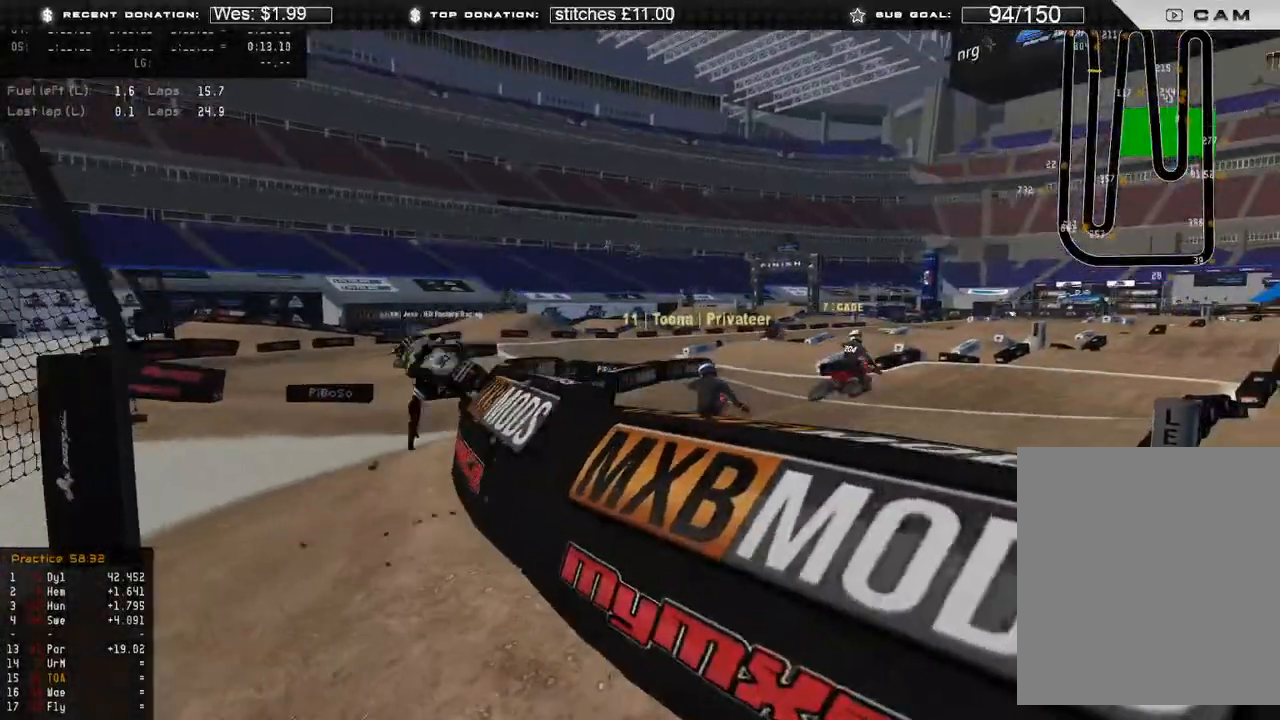
{"buttons": [], "left_stick": "center", "right_stick": "center", "events": []}
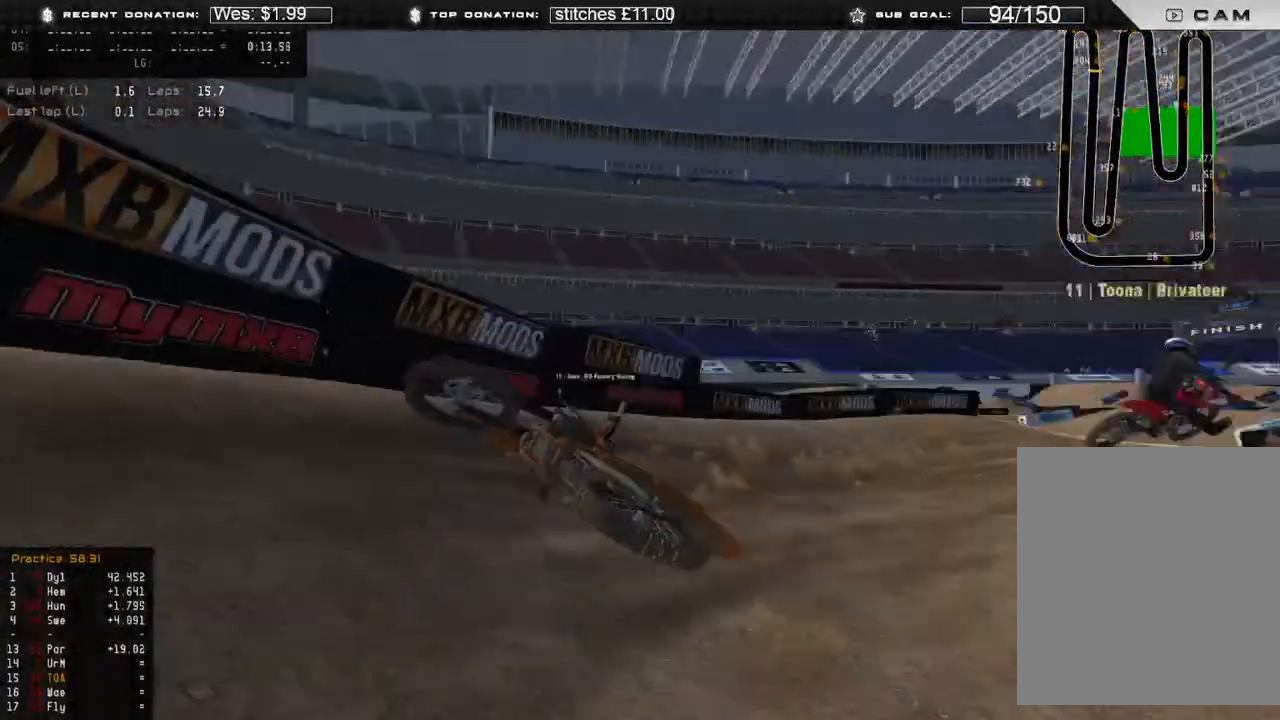
{"buttons": [], "left_stick": "center", "right_stick": "center", "events": []}
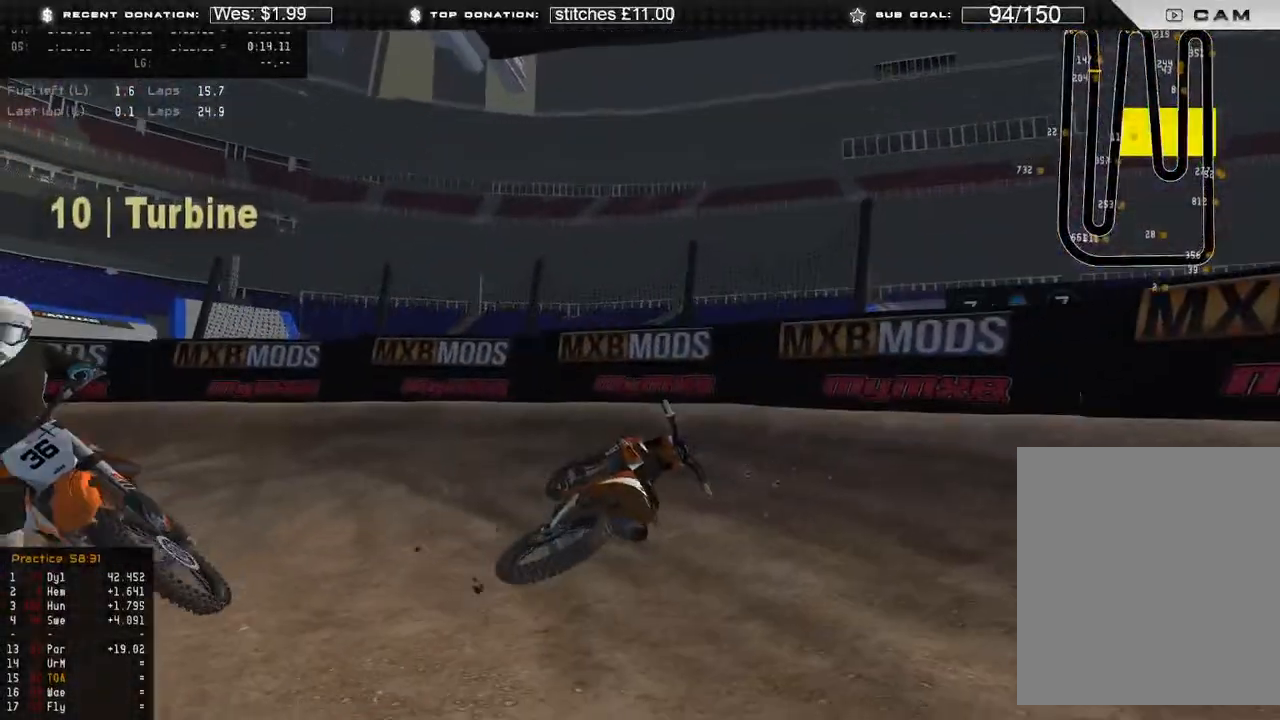
{"buttons": [], "left_stick": "center", "right_stick": "center", "events": []}
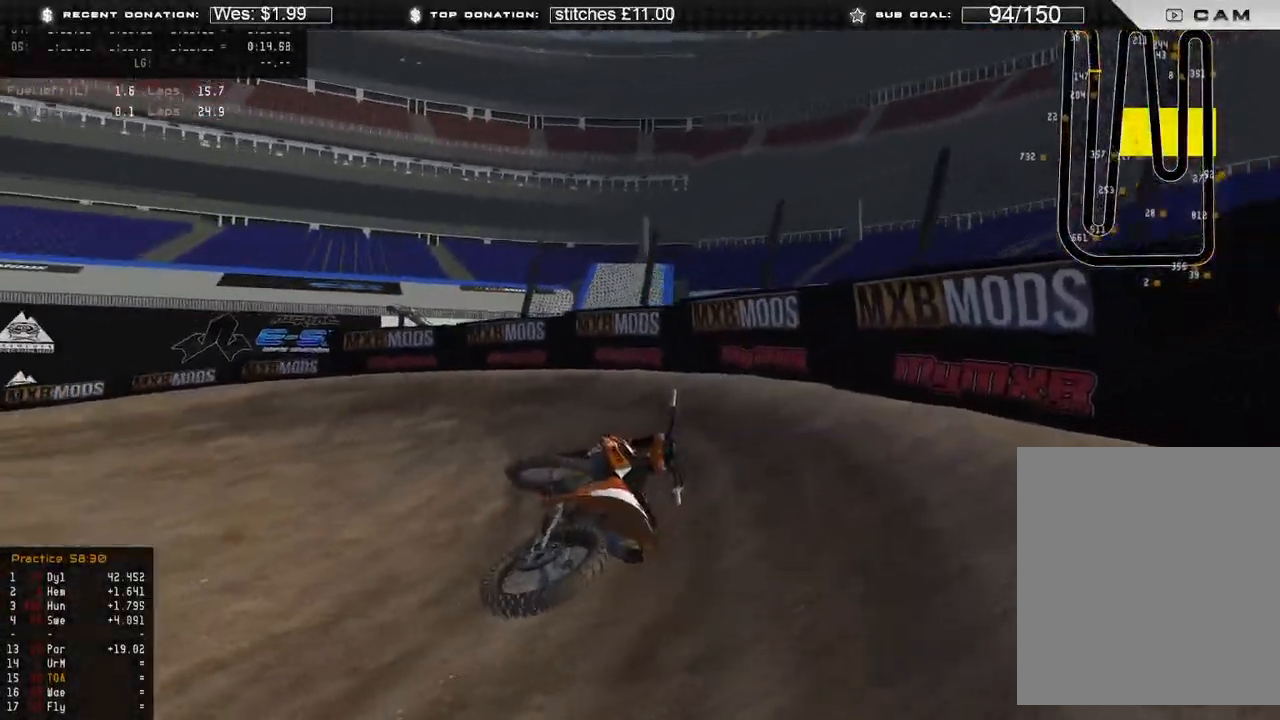
{"buttons": ["DPAD_UP"], "left_stick": "down-left", "right_stick": "center", "events": [[267, "SELECT", "down"], [333, "SELECT", "up"], [433, "DPAD_UP", "down"], [500, "left_stick", "down-left"]]}
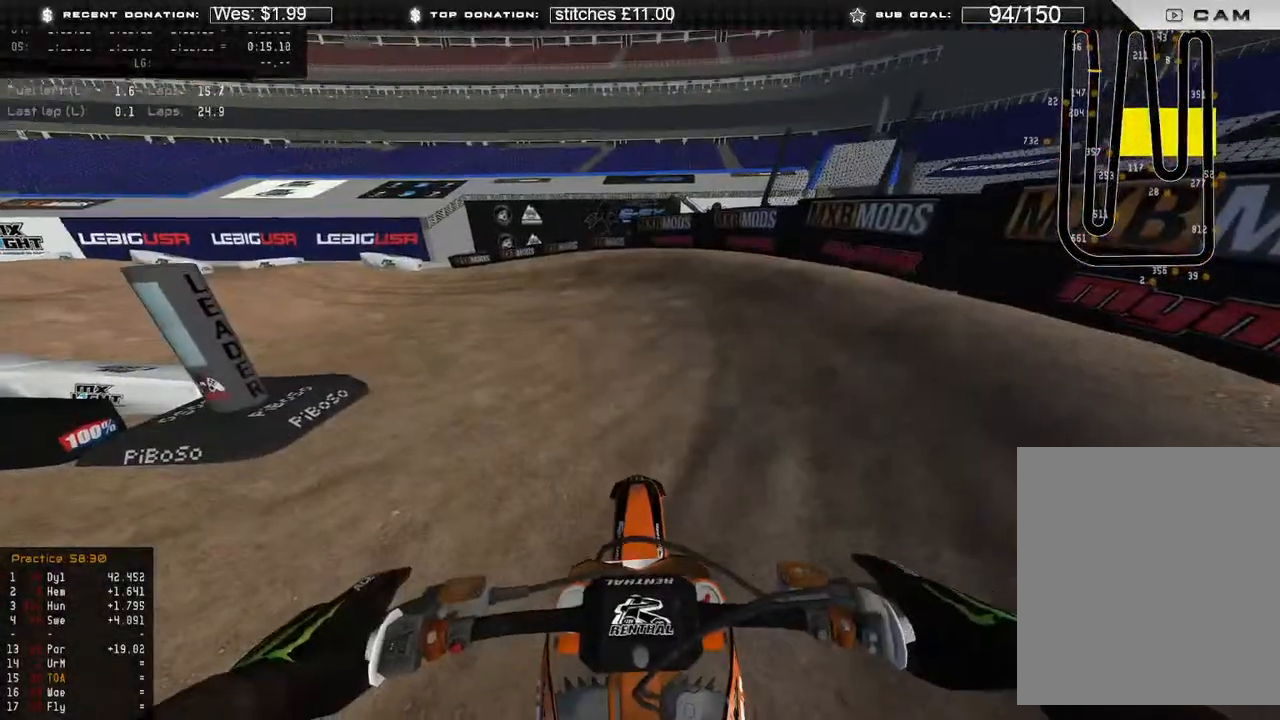
{"buttons": ["DPAD_UP"], "left_stick": "down-left", "right_stick": "right", "events": [[17, "B", "down"], [133, "B", "up"], [417, "right_stick", "right"]]}
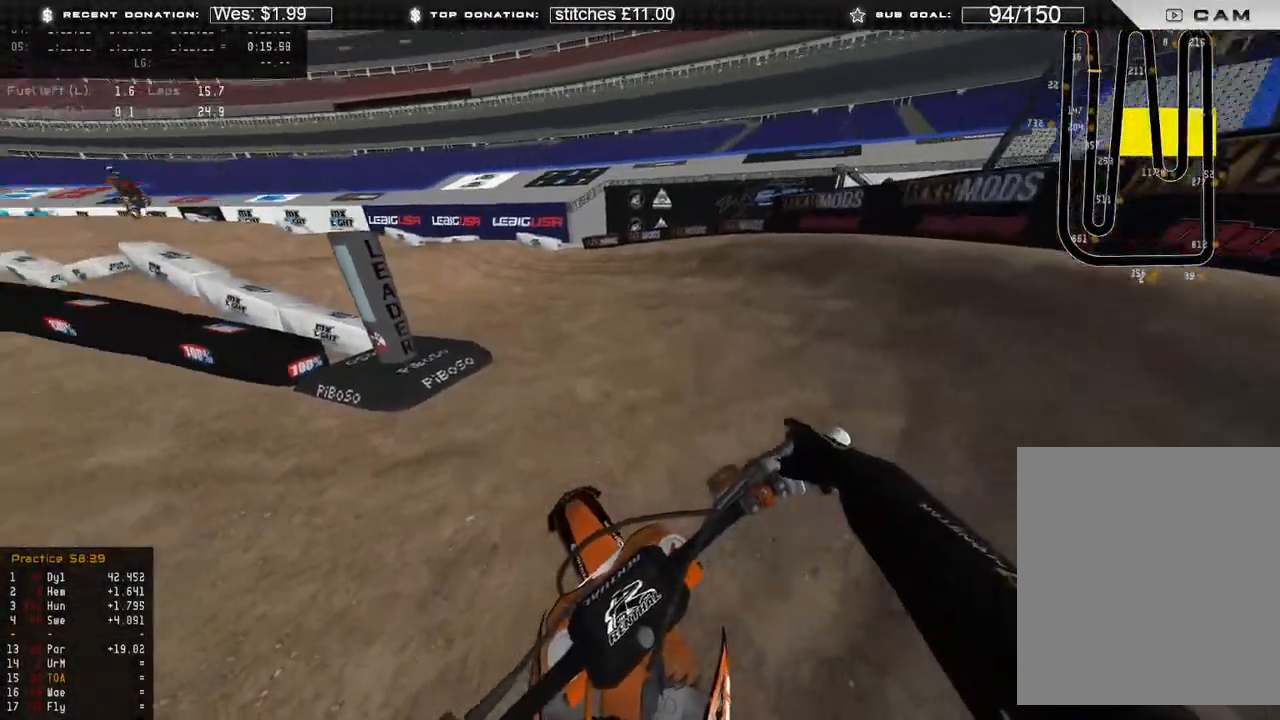
{"buttons": ["DPAD_UP"], "left_stick": "down-left", "right_stick": "right", "events": []}
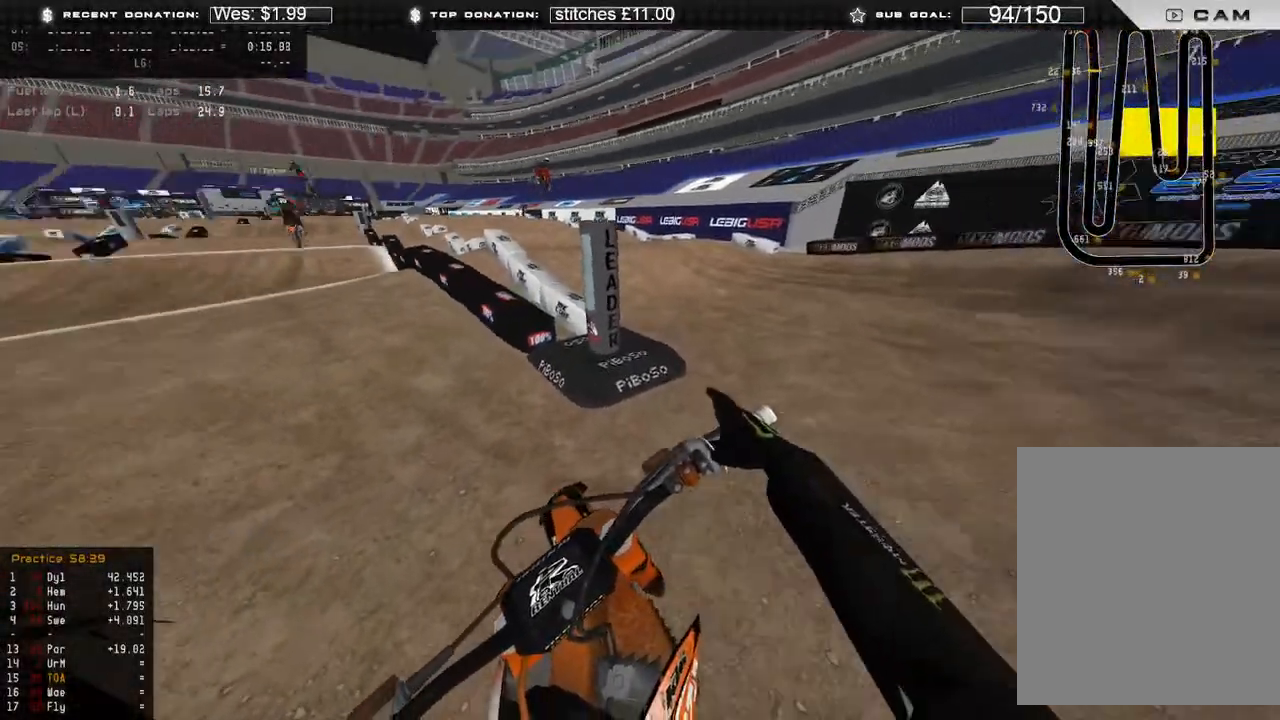
{"buttons": ["R2"], "left_stick": "left", "right_stick": "up-right", "events": [[250, "DPAD_UP", "up"], [317, "R2", "down"], [450, "right_stick", "up-right"], [500, "left_stick", "left"]]}
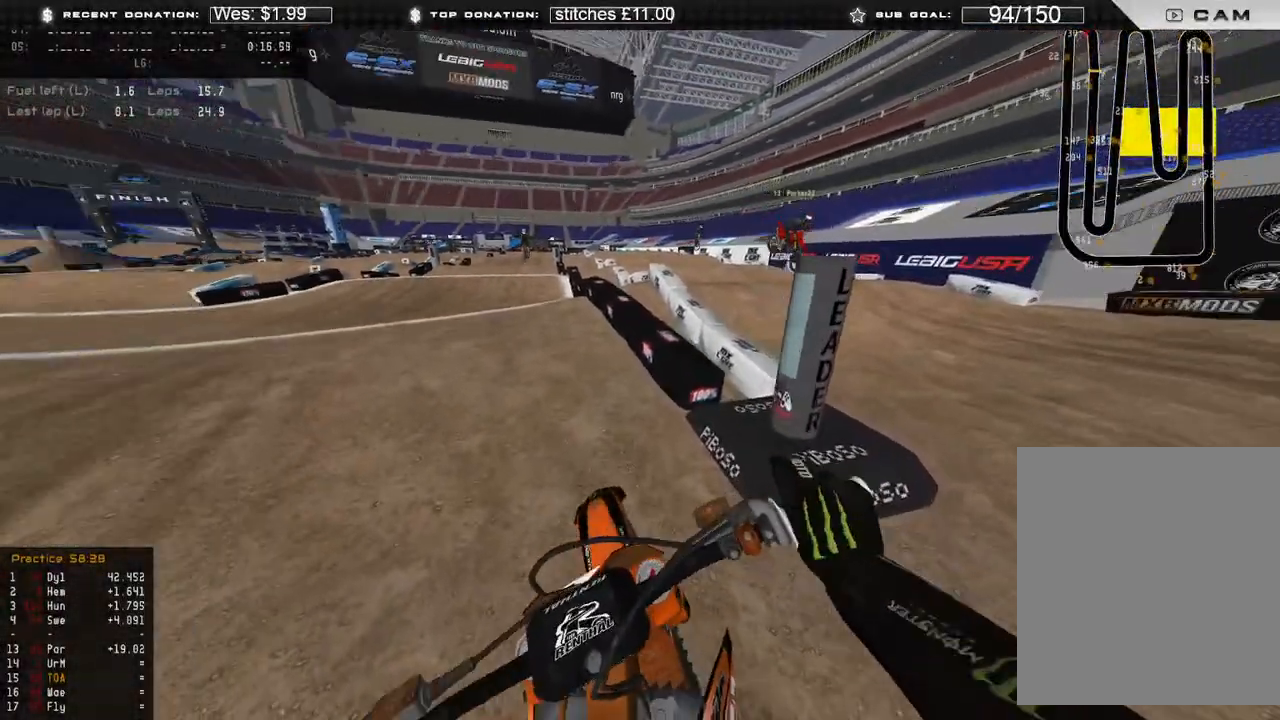
{"buttons": ["R2"], "left_stick": "center", "right_stick": "up-right", "events": [[250, "R2", "up"], [250, "left_stick", "center"], [333, "R2", "down"]]}
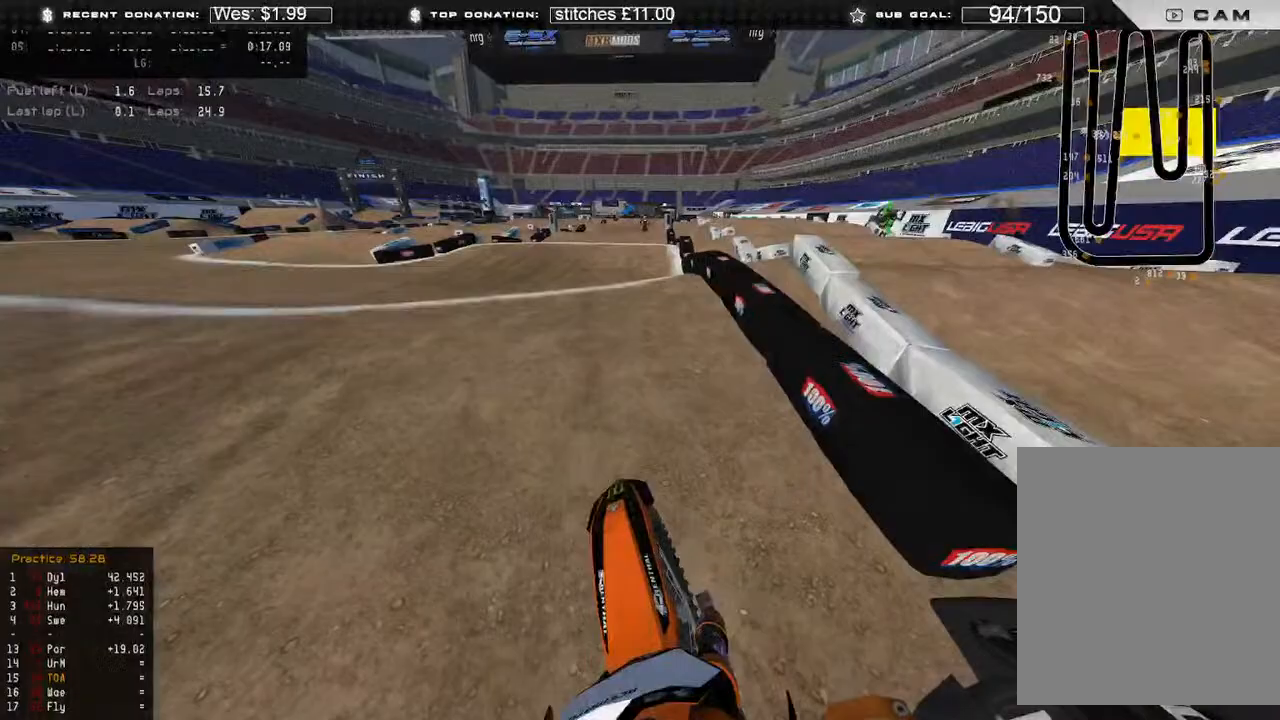
{"buttons": [], "left_stick": "left", "right_stick": "right", "events": [[400, "left_stick", "left"], [417, "R2", "up"], [483, "right_stick", "right"]]}
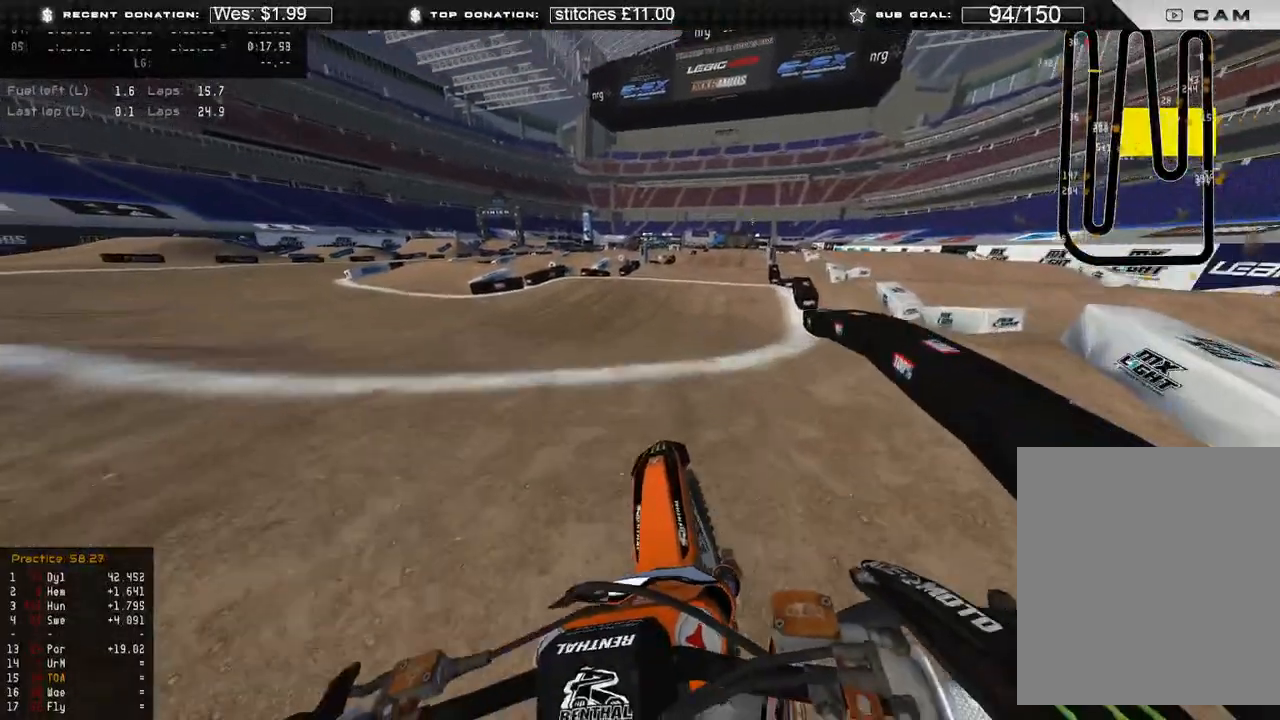
{"buttons": ["R2"], "left_stick": "center", "right_stick": "right", "events": [[83, "left_stick", "up-left"], [433, "R2", "down"], [500, "left_stick", "center"]]}
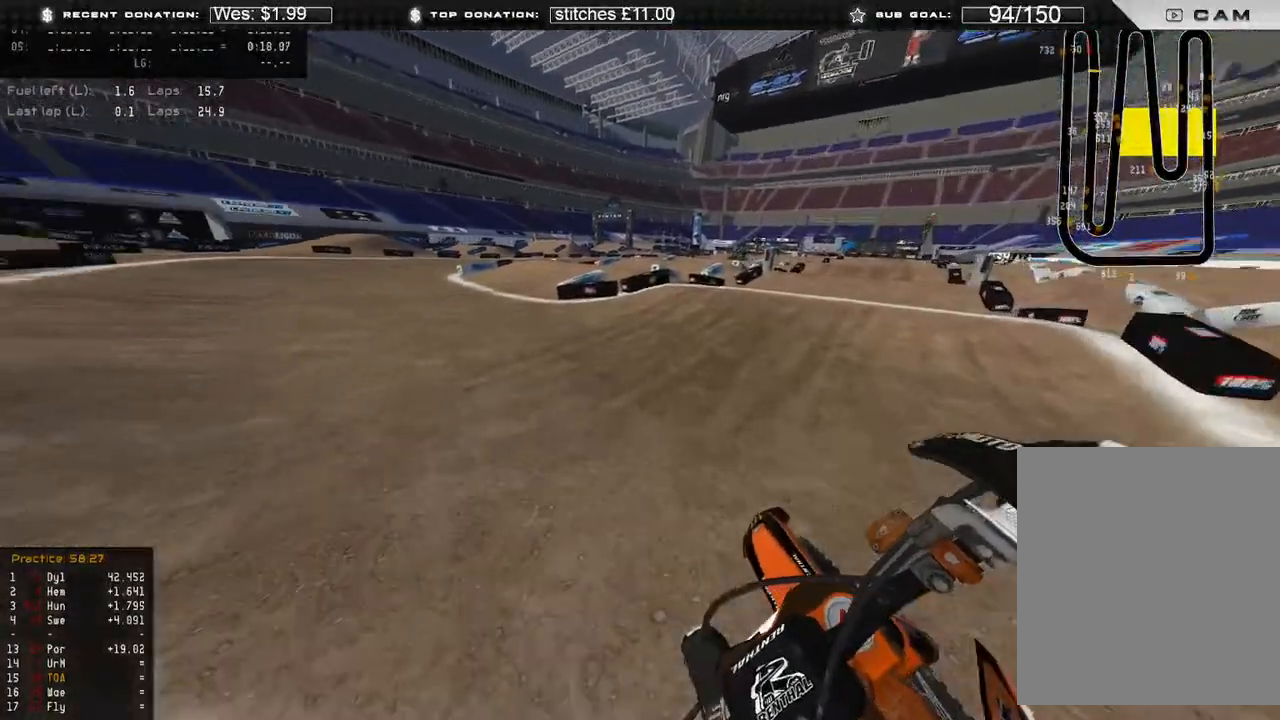
{"buttons": ["R2"], "left_stick": "up-left", "right_stick": "right", "events": [[50, "right_stick", "center"], [217, "right_stick", "up"], [250, "left_stick", "left"], [267, "right_stick", "up-right"], [333, "left_stick", "up-left"], [483, "right_stick", "right"]]}
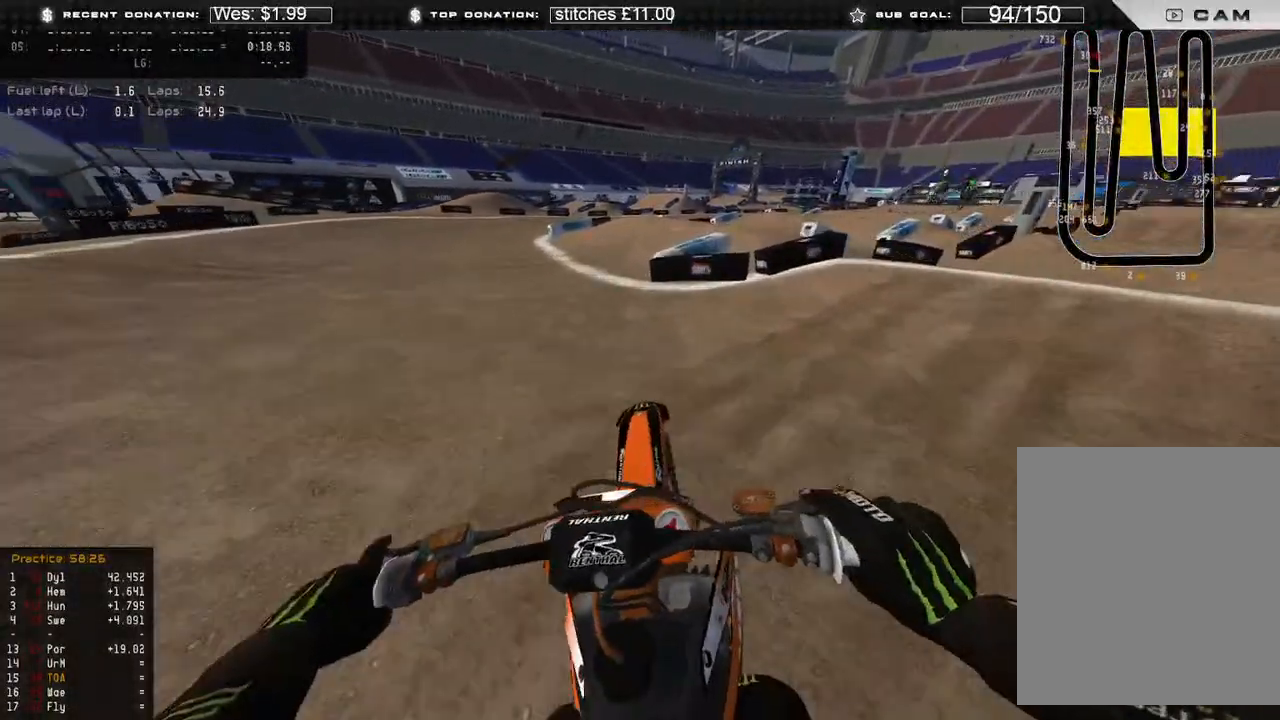
{"buttons": [], "left_stick": "up-right", "right_stick": "down-left", "events": [[17, "left_stick", "center"], [200, "right_stick", "center"], [217, "left_stick", "up-right"], [433, "right_stick", "down-left"], [500, "R2", "up"]]}
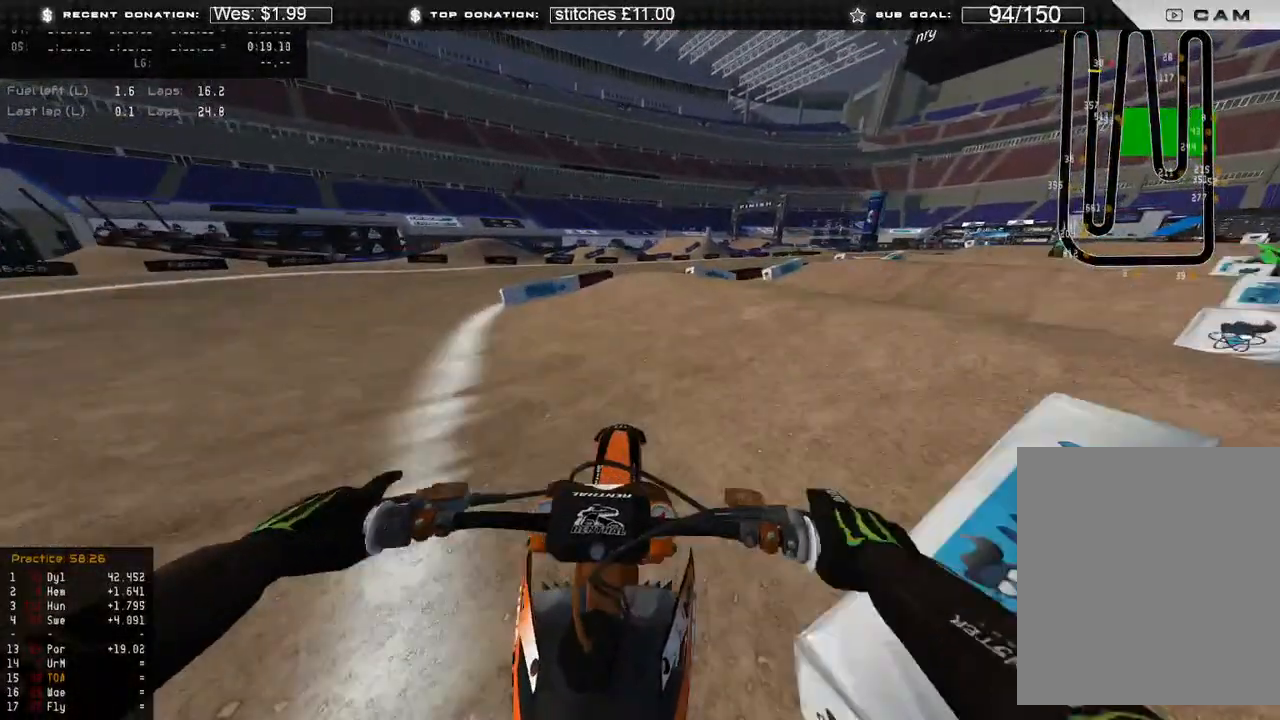
{"buttons": ["R2"], "left_stick": "up-right", "right_stick": "down-left", "events": [[217, "R2", "down"]]}
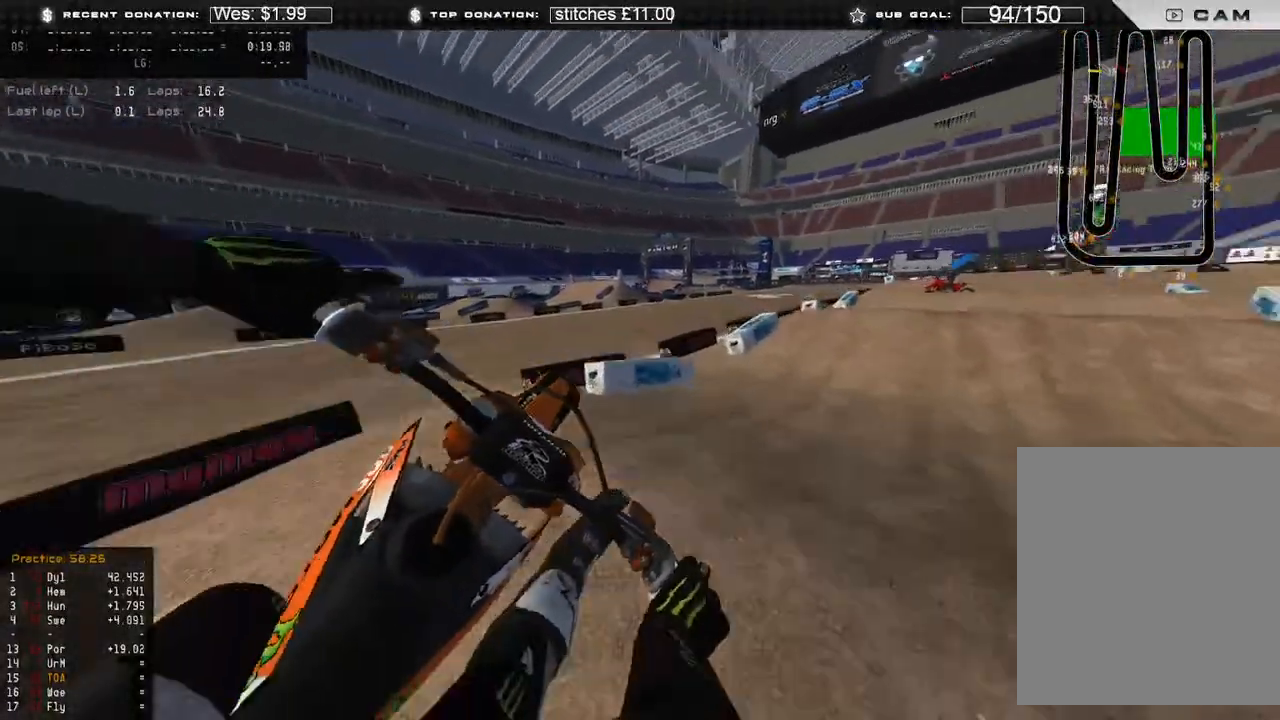
{"buttons": [], "left_stick": "up-right", "right_stick": "up", "events": [[117, "R2", "up"], [133, "right_stick", "center"], [250, "right_stick", "up"]]}
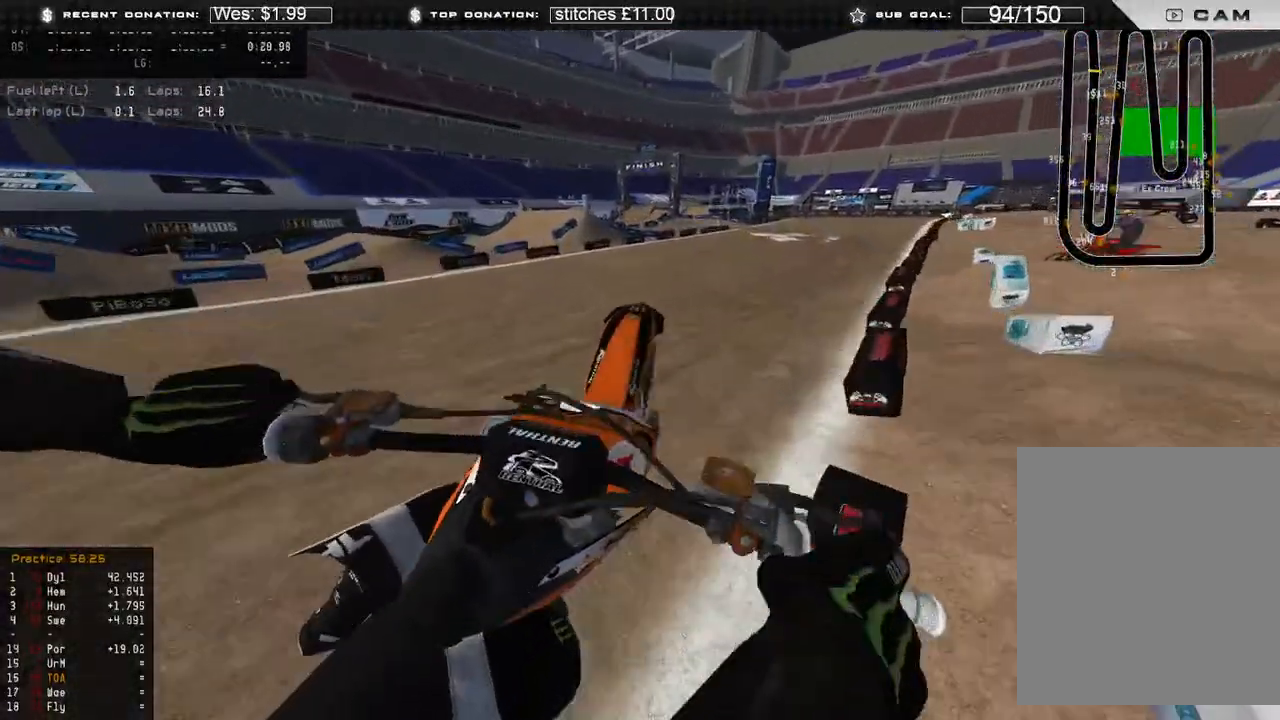
{"buttons": ["R2"], "left_stick": "up-right", "right_stick": "left", "events": [[100, "L3", "down"], [100, "R2", "down"], [250, "L3", "up"], [250, "right_stick", "left"]]}
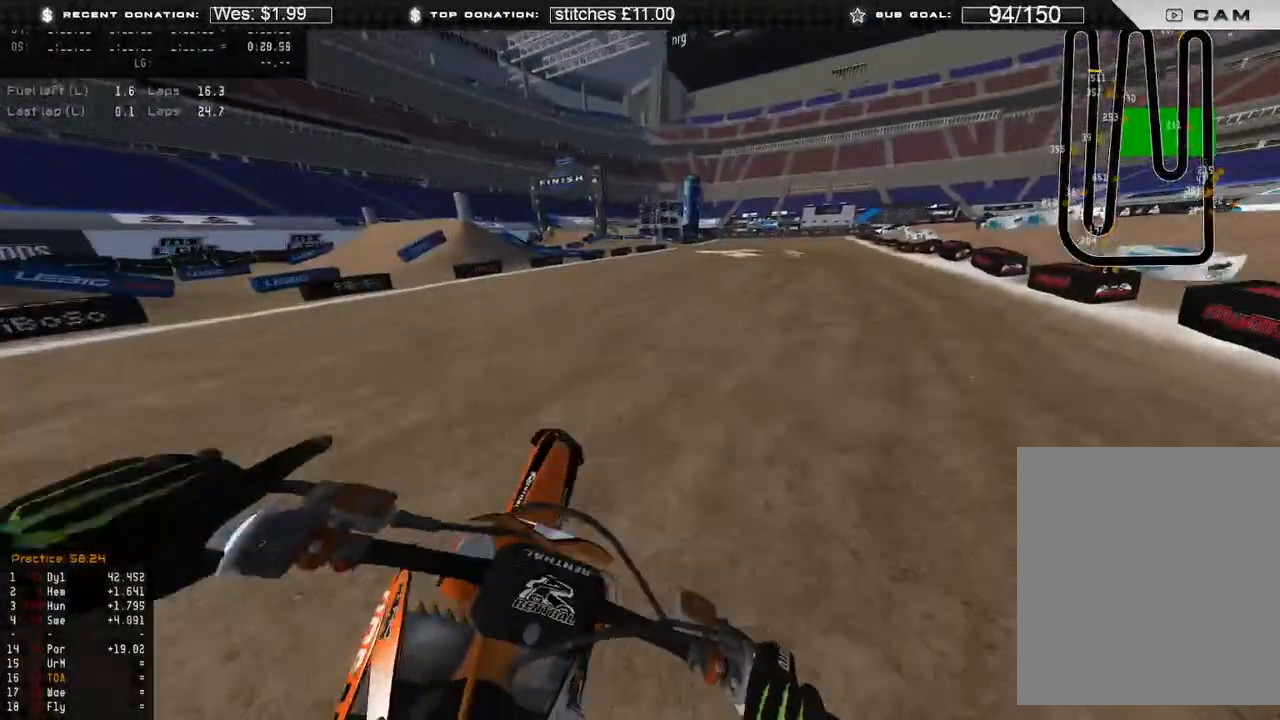
{"buttons": ["R2"], "left_stick": "up-right", "right_stick": "left", "events": []}
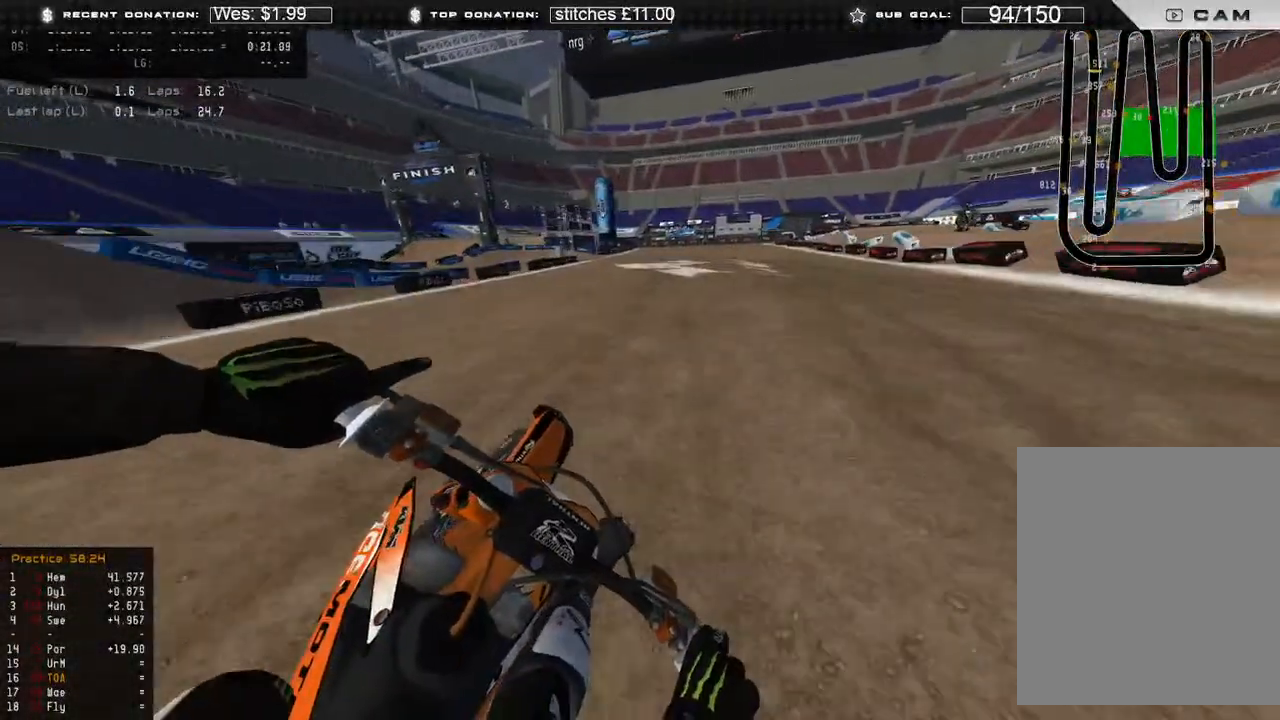
{"buttons": ["L2"], "left_stick": "center", "right_stick": "down-left", "events": [[50, "right_stick", "down-left"], [67, "L2", "down"], [67, "R2", "up"], [83, "left_stick", "center"]]}
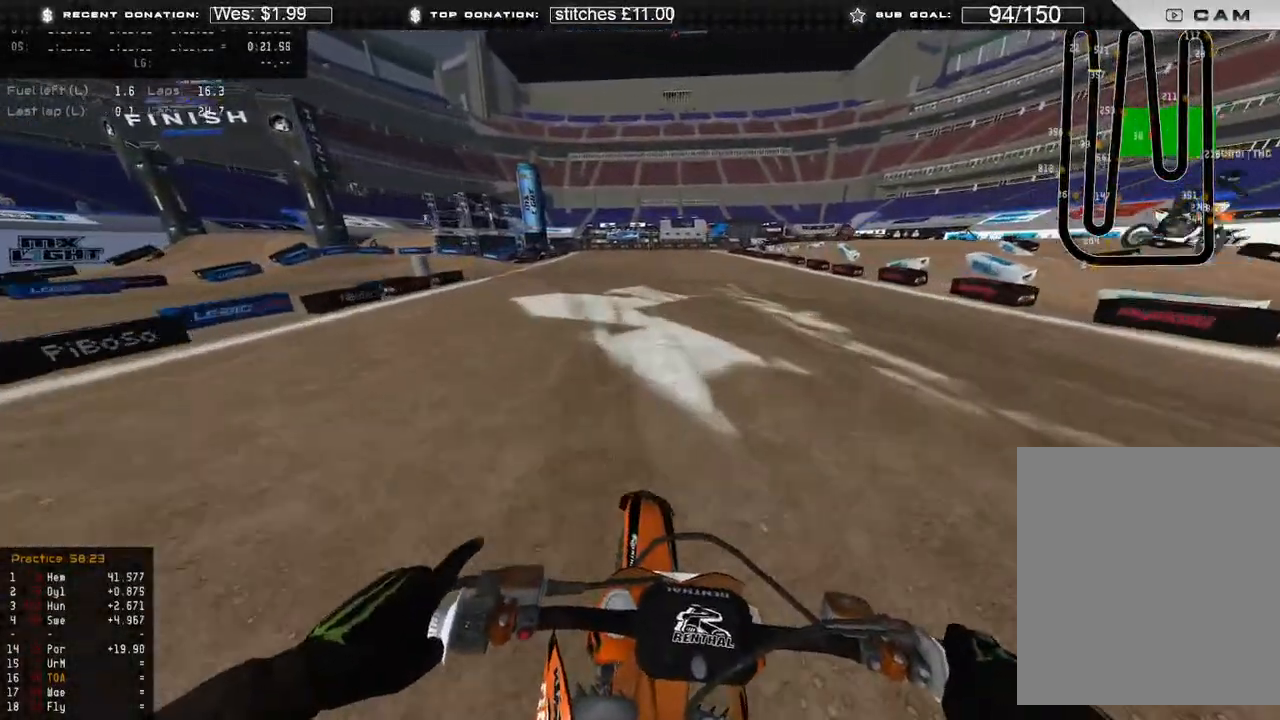
{"buttons": ["L2"], "left_stick": "up-left", "right_stick": "down", "events": [[100, "right_stick", "down"], [117, "left_stick", "up-left"]]}
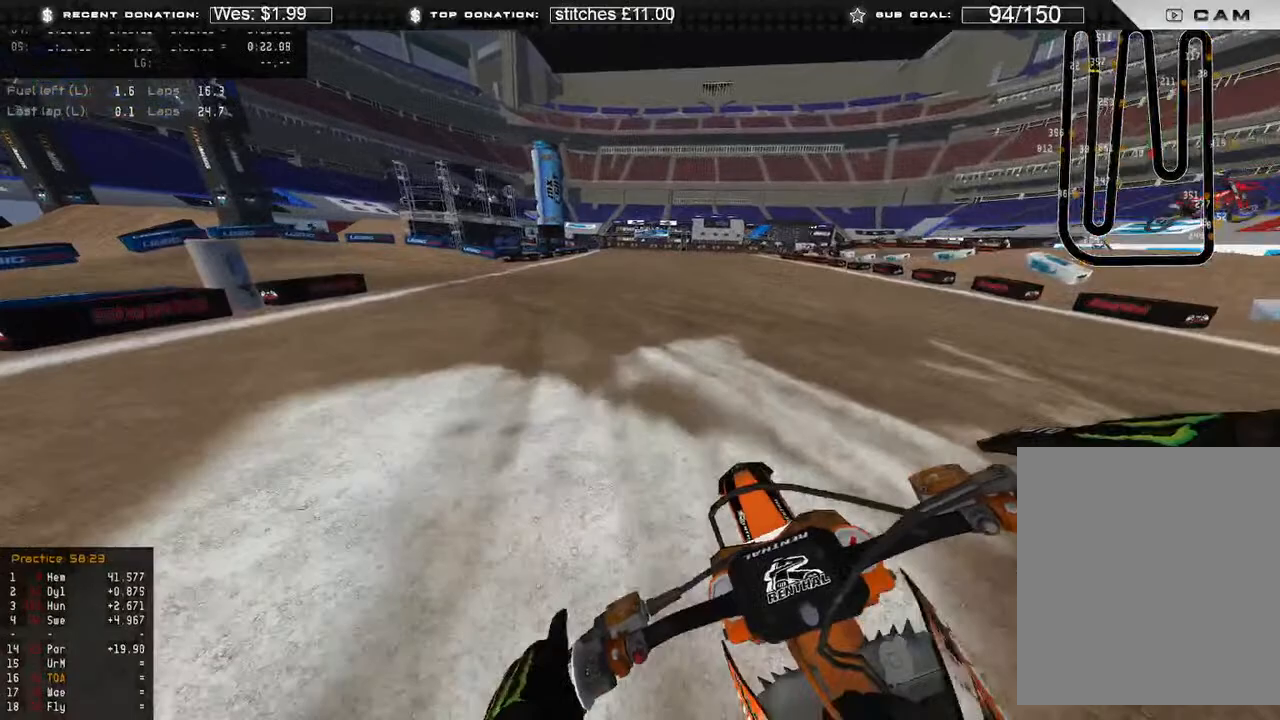
{"buttons": ["R2"], "left_stick": "up-left", "right_stick": "down-right", "events": [[283, "right_stick", "down-right"], [433, "L2", "up"], [433, "R2", "down"]]}
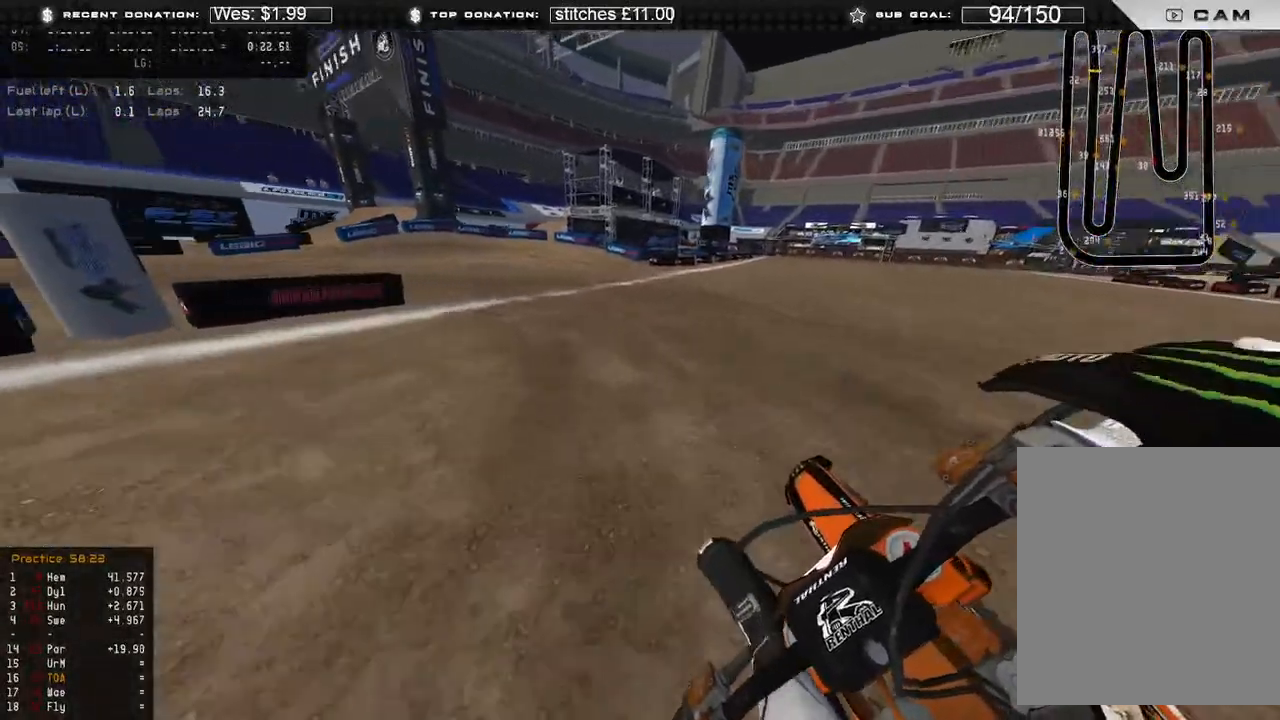
{"buttons": ["R2"], "left_stick": "up-left", "right_stick": "down-right"}
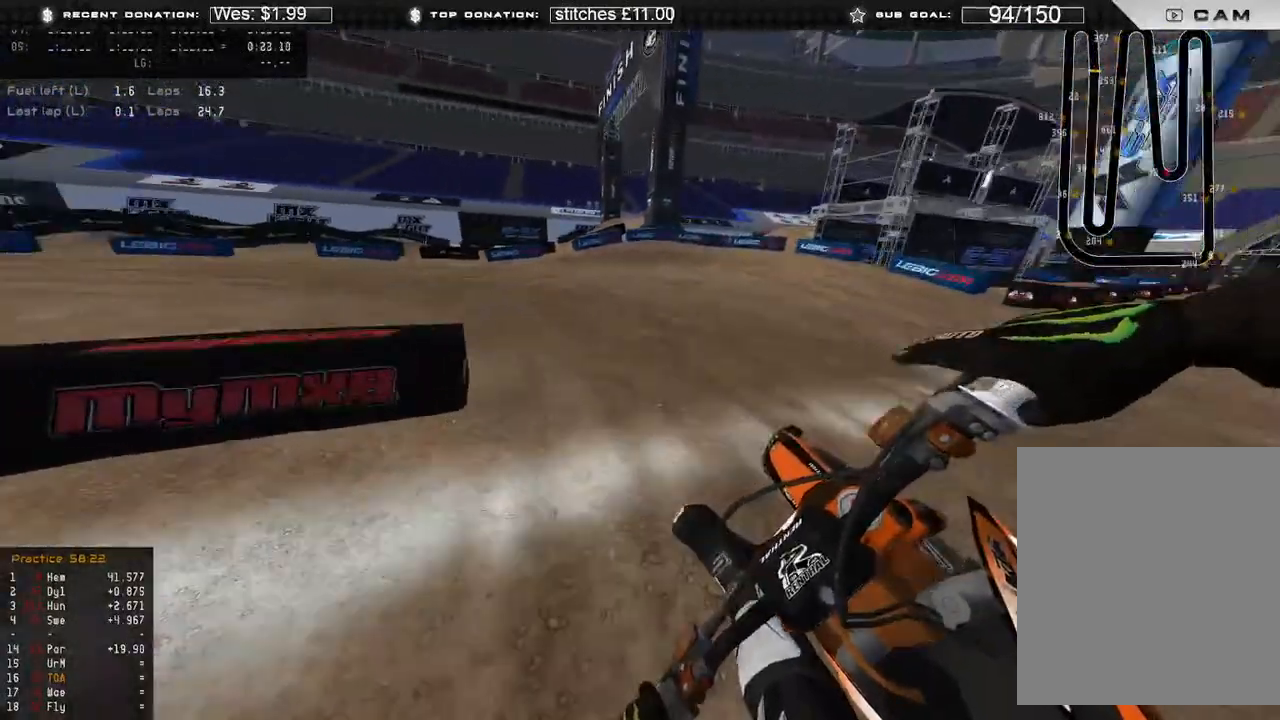
{"buttons": ["R2"], "left_stick": "up-left", "right_stick": "down-right", "events": []}
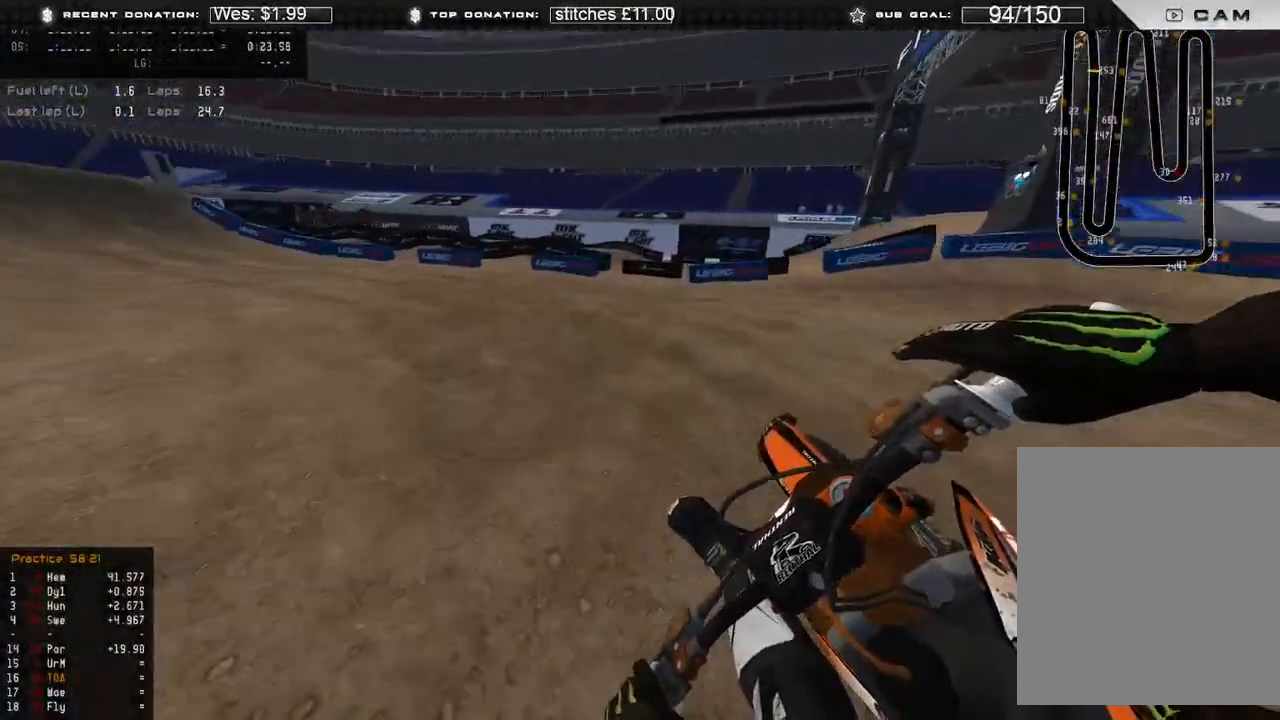
{"buttons": ["R2"], "left_stick": "up-left", "right_stick": "right", "events": [[183, "right_stick", "right"]]}
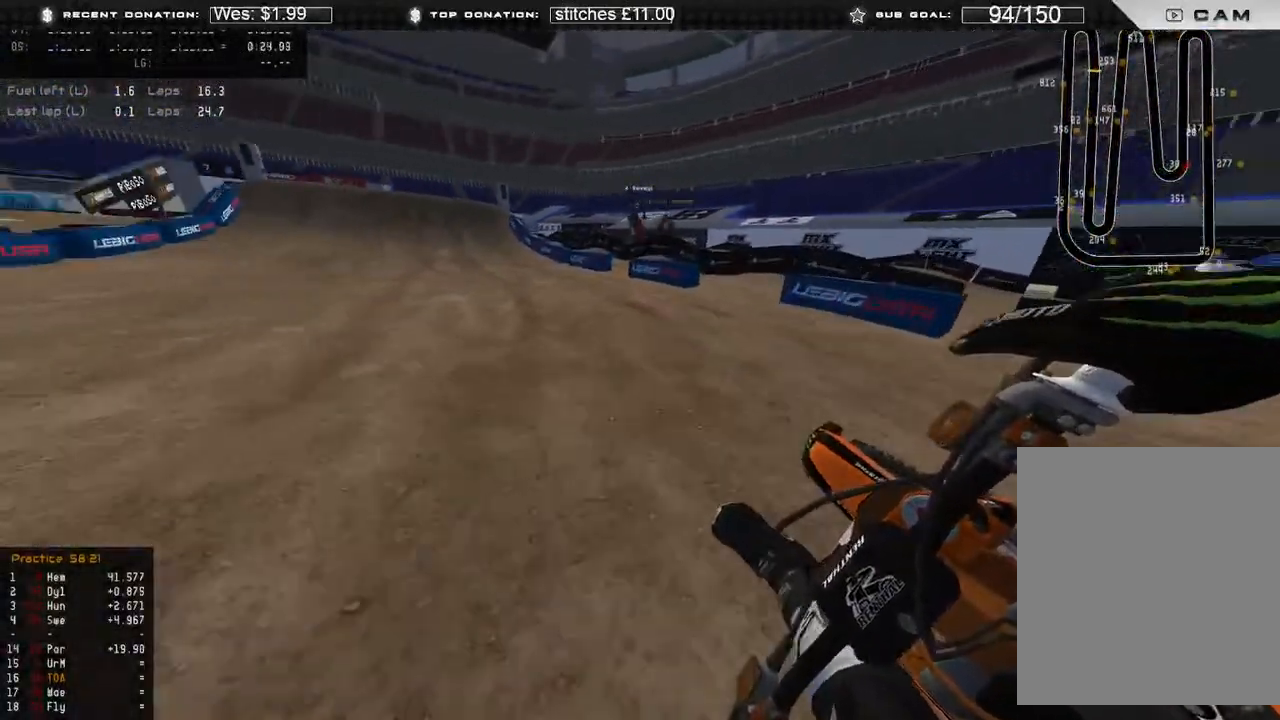
{"buttons": ["R2"], "left_stick": "up", "right_stick": "right", "events": [[450, "left_stick", "up"]]}
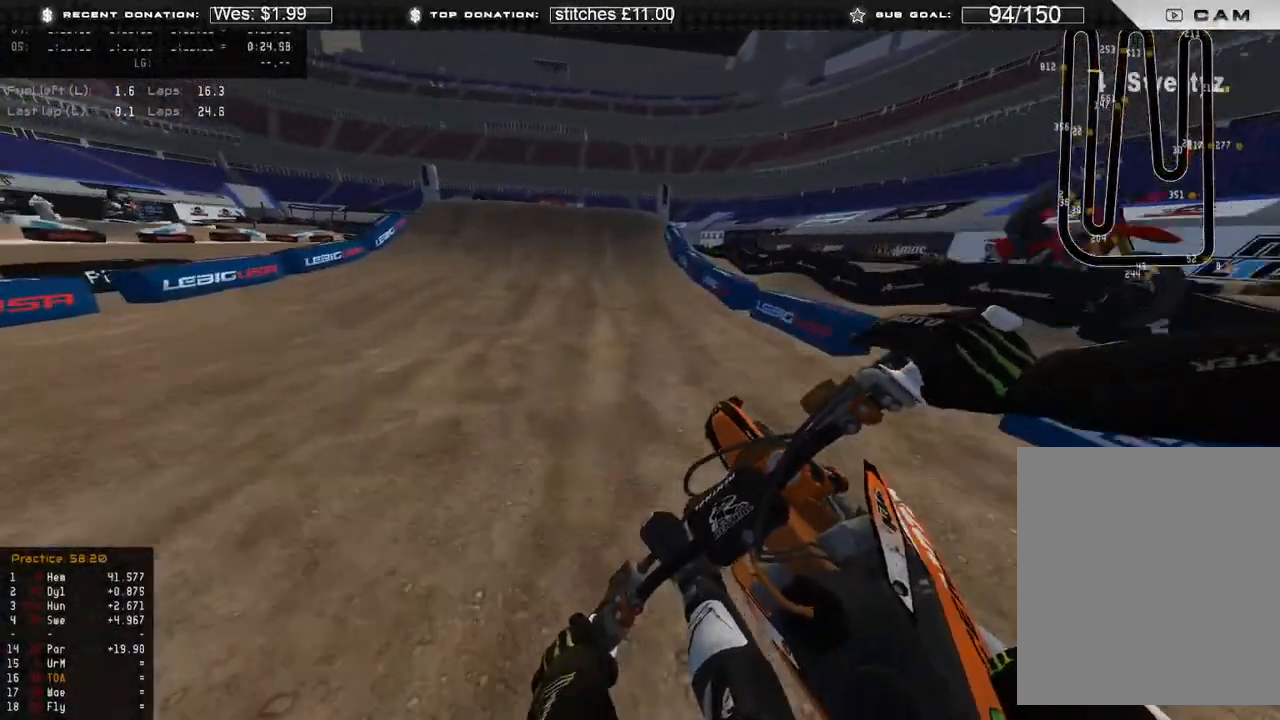
{"buttons": ["R2"], "left_stick": "up", "right_stick": "up-right", "events": [[17, "right_stick", "center"], [117, "R3", "down"], [217, "R3", "up"], [400, "right_stick", "up-right"]]}
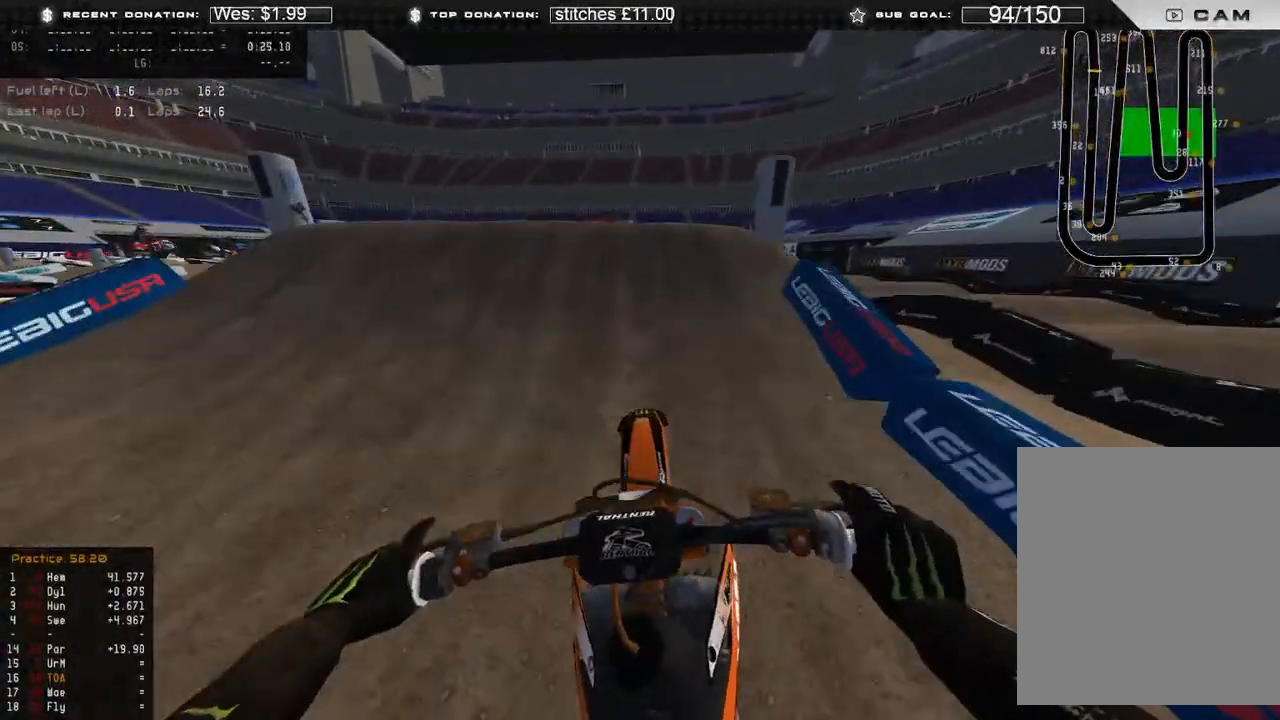
{"buttons": [], "left_stick": "up", "right_stick": "down", "events": [[167, "R3", "down"], [250, "right_stick", "right"], [300, "R2", "up"], [333, "R3", "up"], [383, "right_stick", "down"]]}